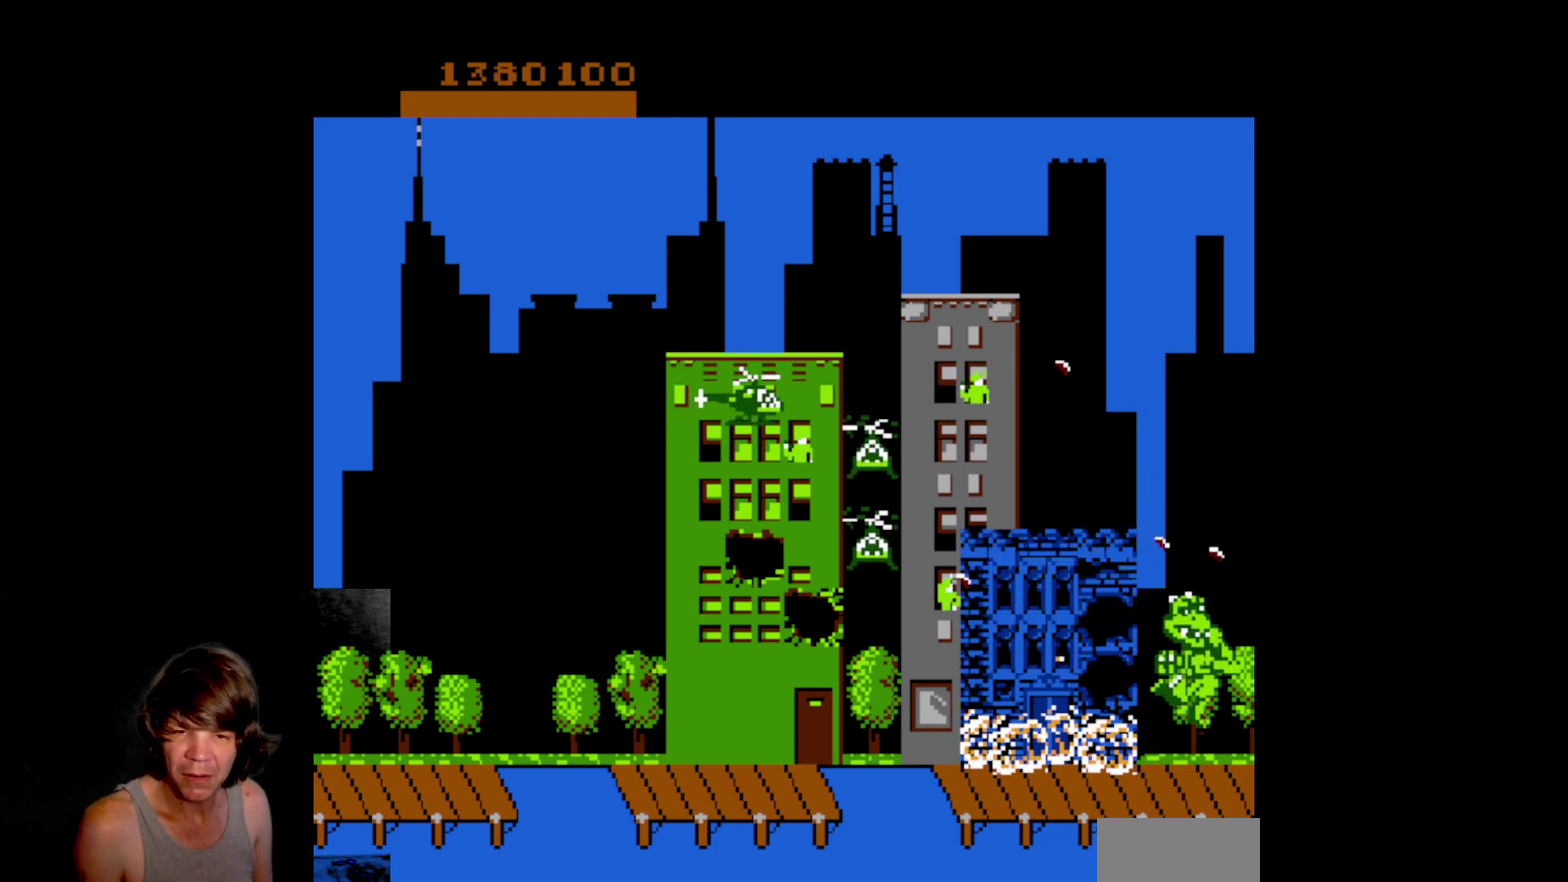
Gameplay with a controller (Nintendo layout); each line is a JSON object with the inputs held at the frame after it. "events" lists button and stick changes between this image and that frame as [ms after this image, input, new state], when the widget could be followed in between. Not read: L3 R3 SELECT.
{"buttons": ["DPAD_LEFT"], "events": [[350, "DPAD_LEFT", "down"]]}
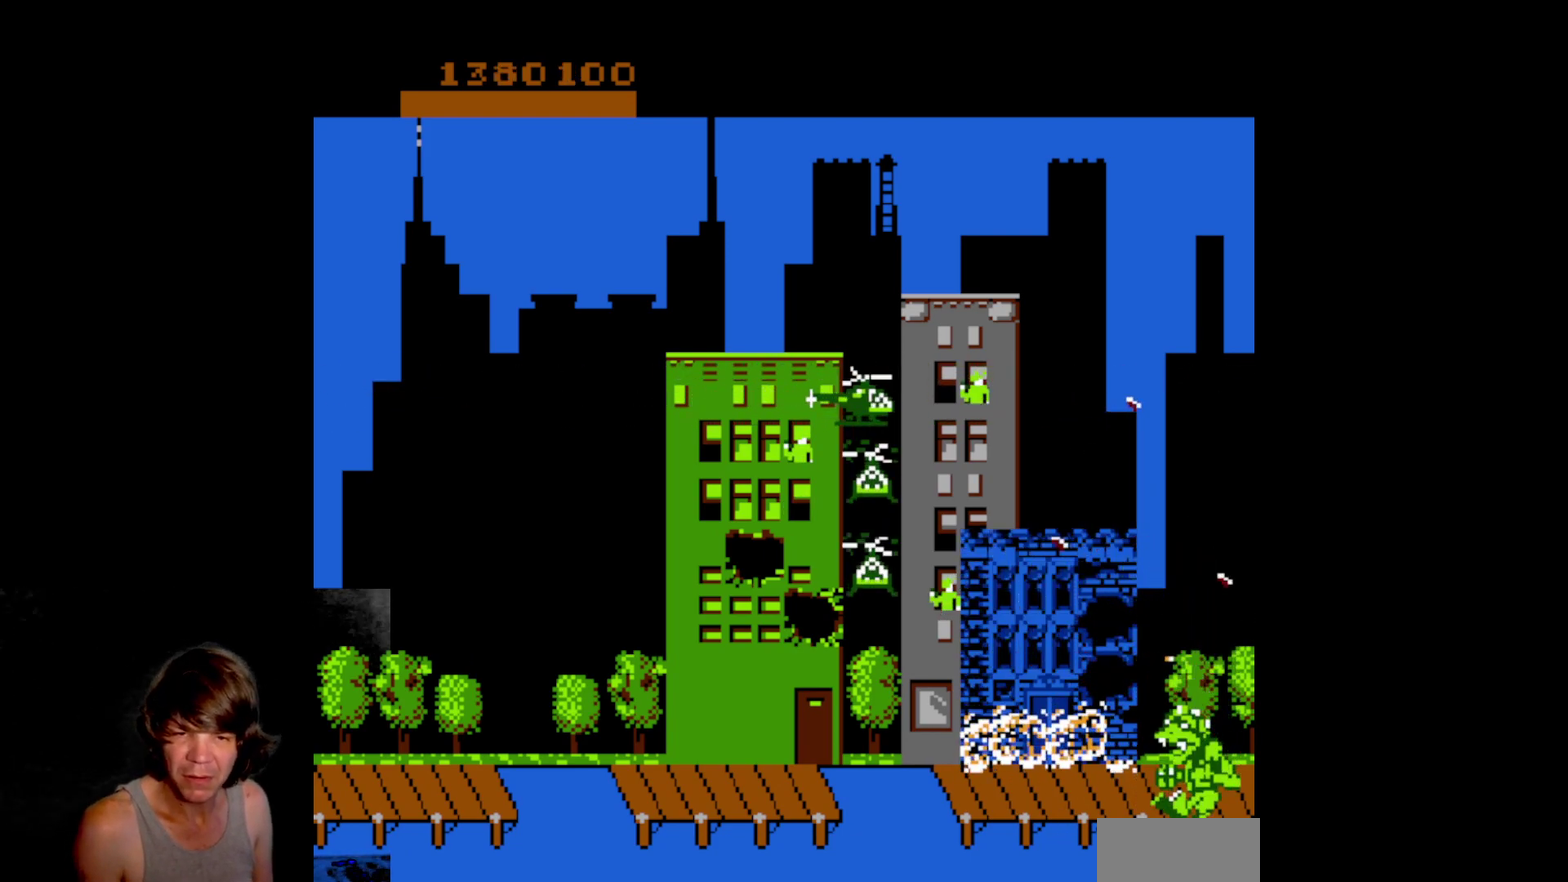
{"buttons": ["DPAD_LEFT"], "events": []}
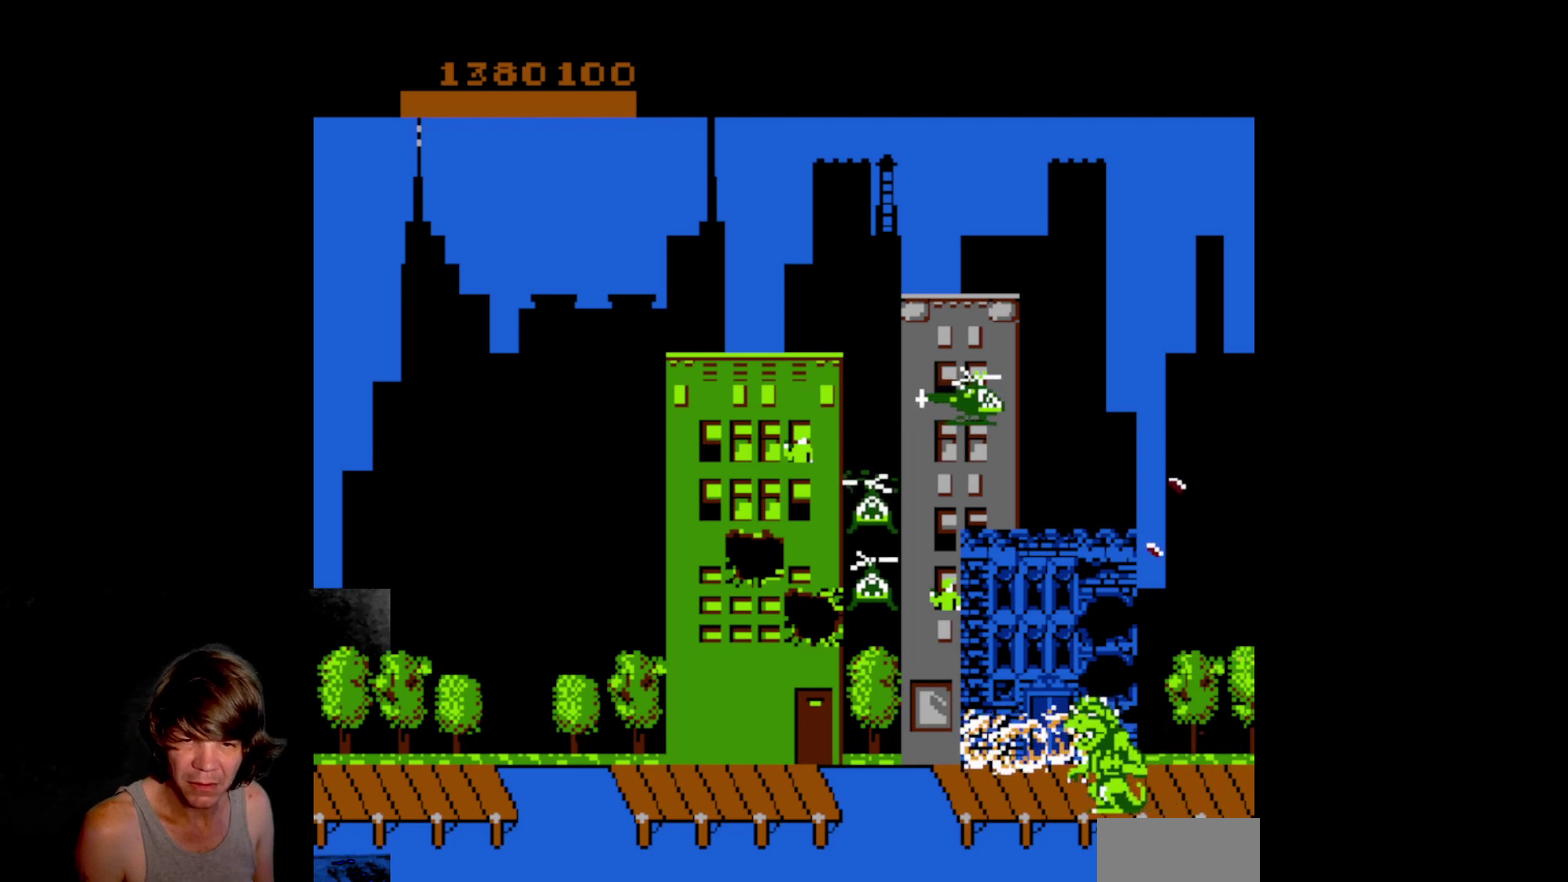
{"buttons": ["A", "DPAD_LEFT"], "events": [[17, "B", "down"], [283, "B", "up"], [383, "A", "down"]]}
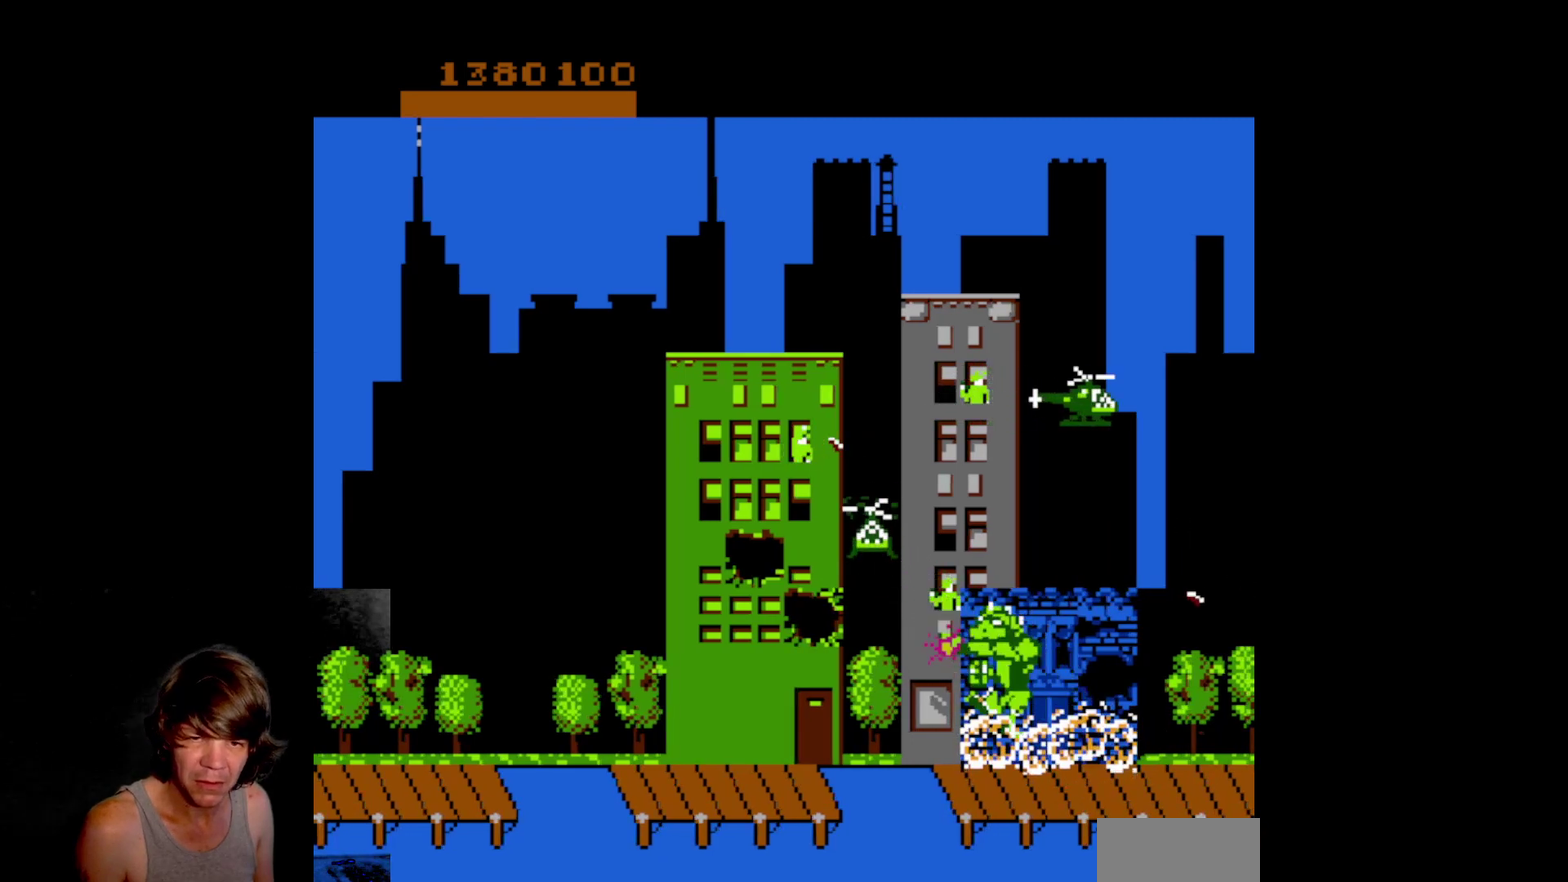
{"buttons": ["A", "DPAD_LEFT"], "events": [[33, "A", "up"], [100, "A", "down"], [217, "A", "up"], [283, "A", "down"], [383, "A", "up"], [467, "A", "down"]]}
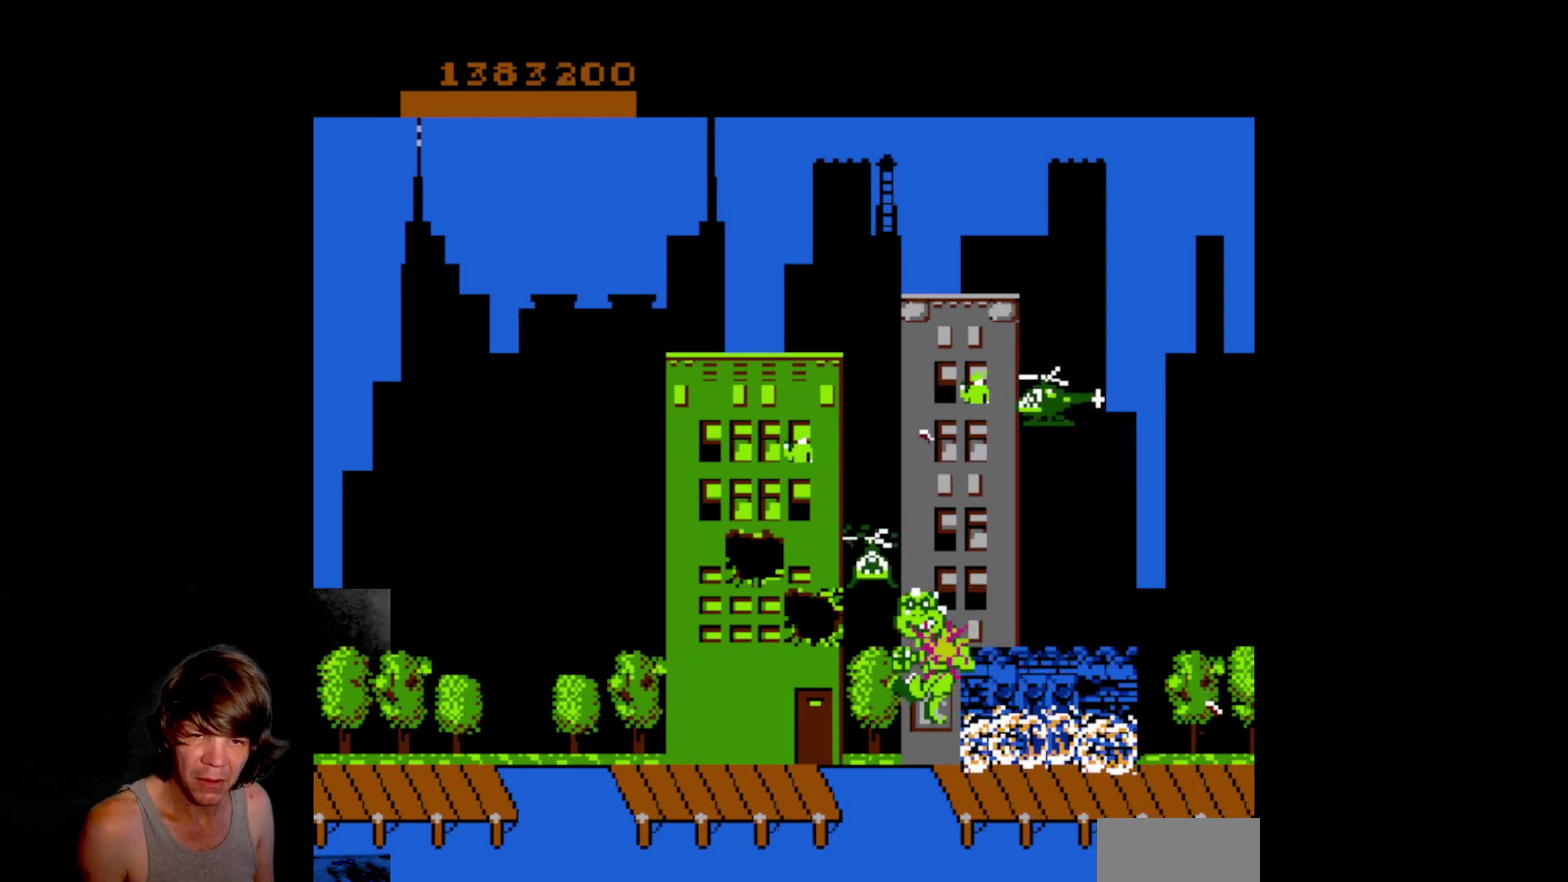
{"buttons": ["DPAD_UP"], "events": [[83, "A", "up"], [133, "A", "down"], [267, "A", "up"], [283, "DPAD_UP", "down"], [317, "DPAD_LEFT", "up"]]}
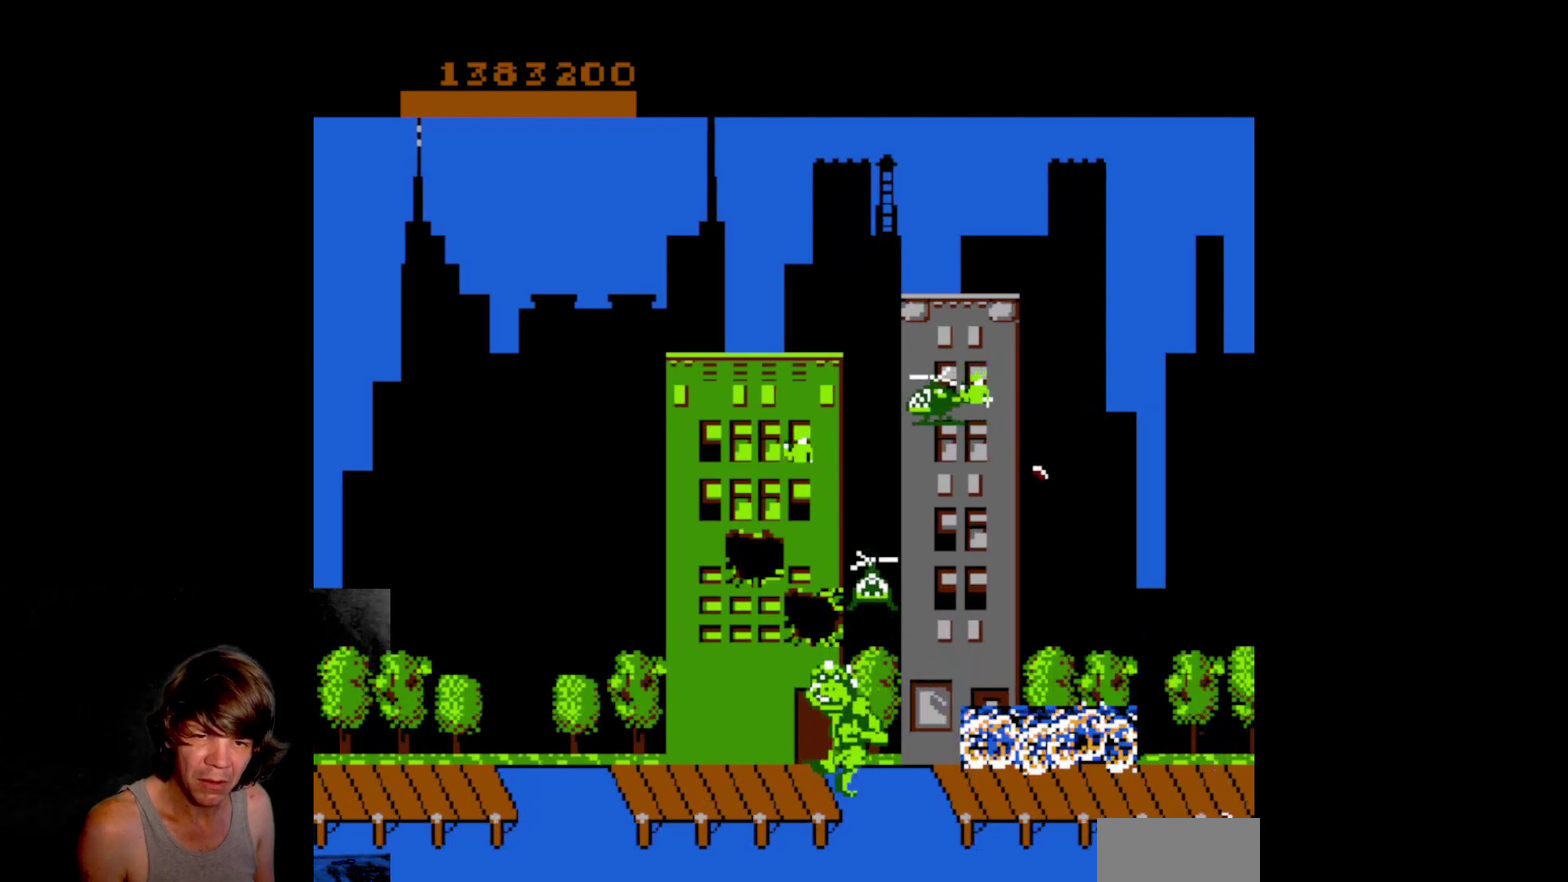
{"buttons": ["DPAD_UP", "DPAD_LEFT"], "events": [[450, "DPAD_LEFT", "down"]]}
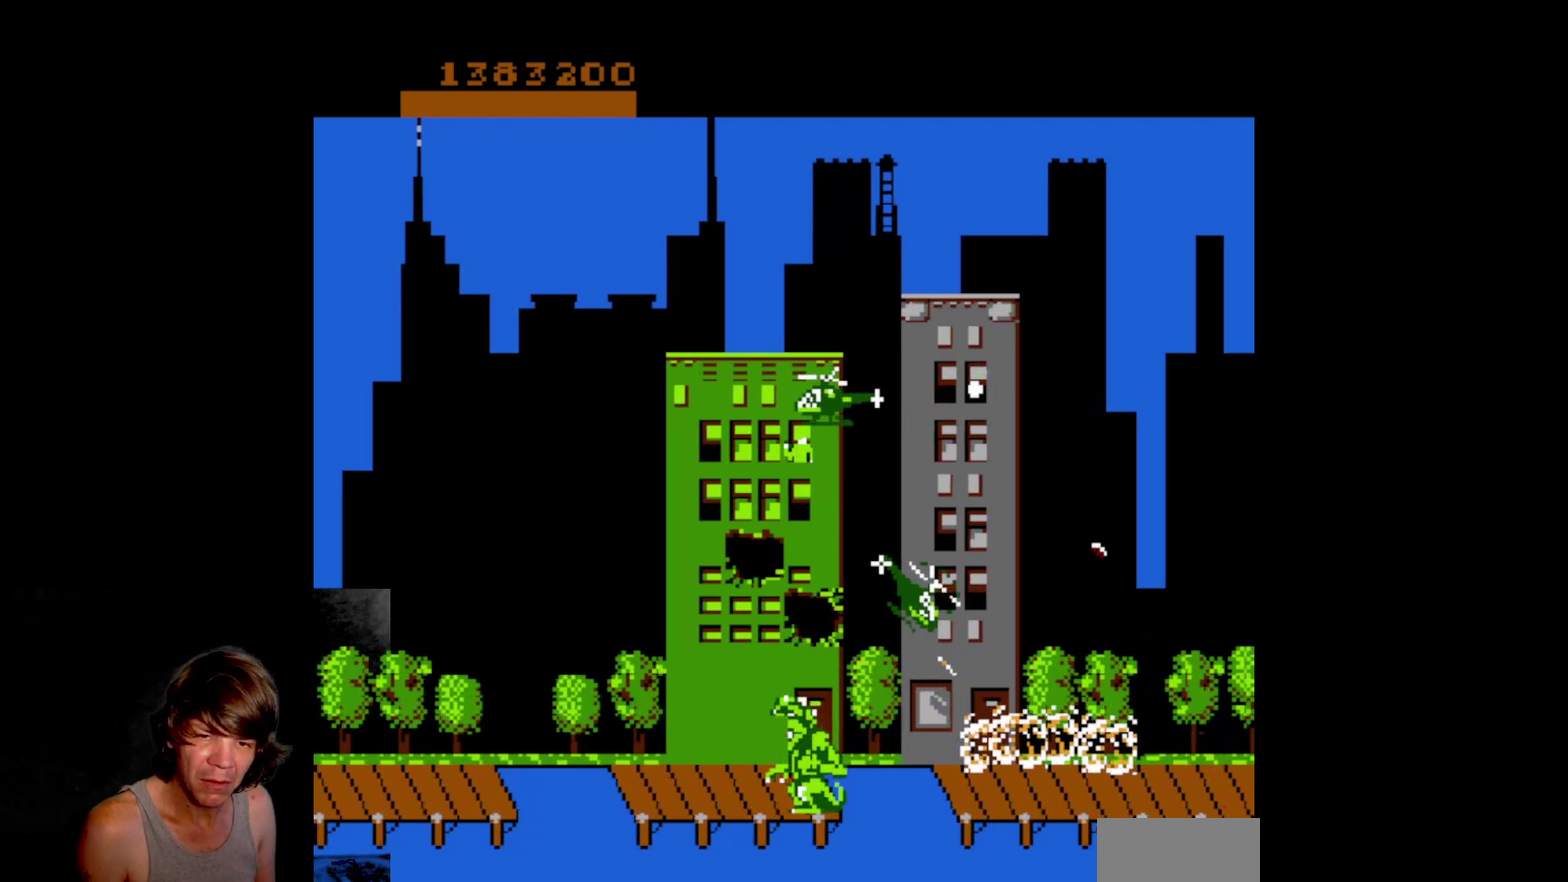
{"buttons": ["DPAD_LEFT"], "events": [[50, "DPAD_LEFT", "up"], [50, "DPAD_UP", "up"], [283, "DPAD_LEFT", "down"]]}
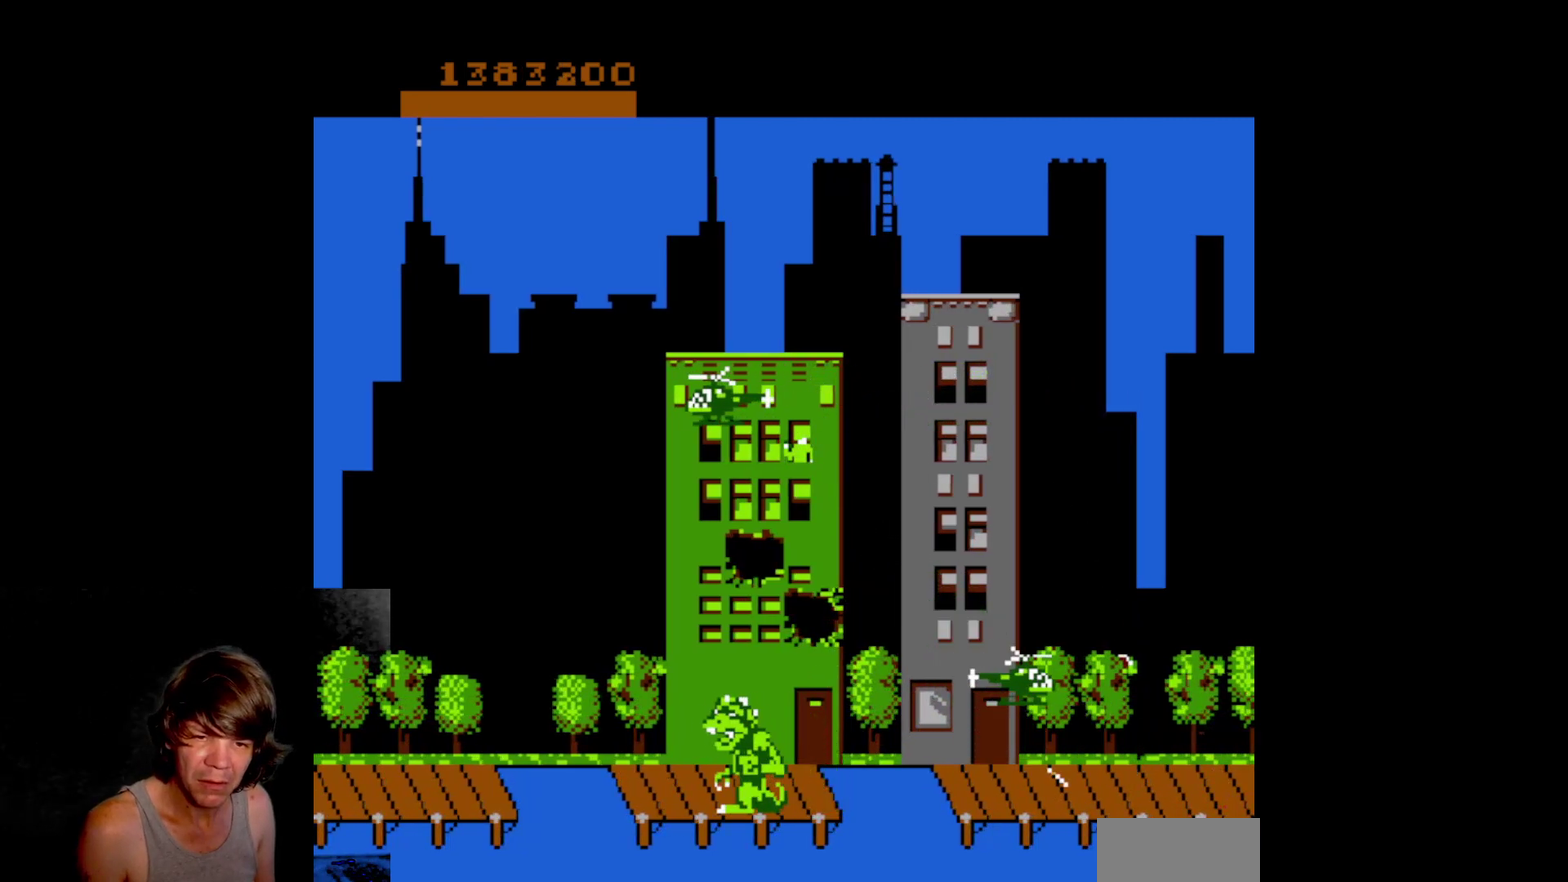
{"buttons": ["DPAD_LEFT"], "events": []}
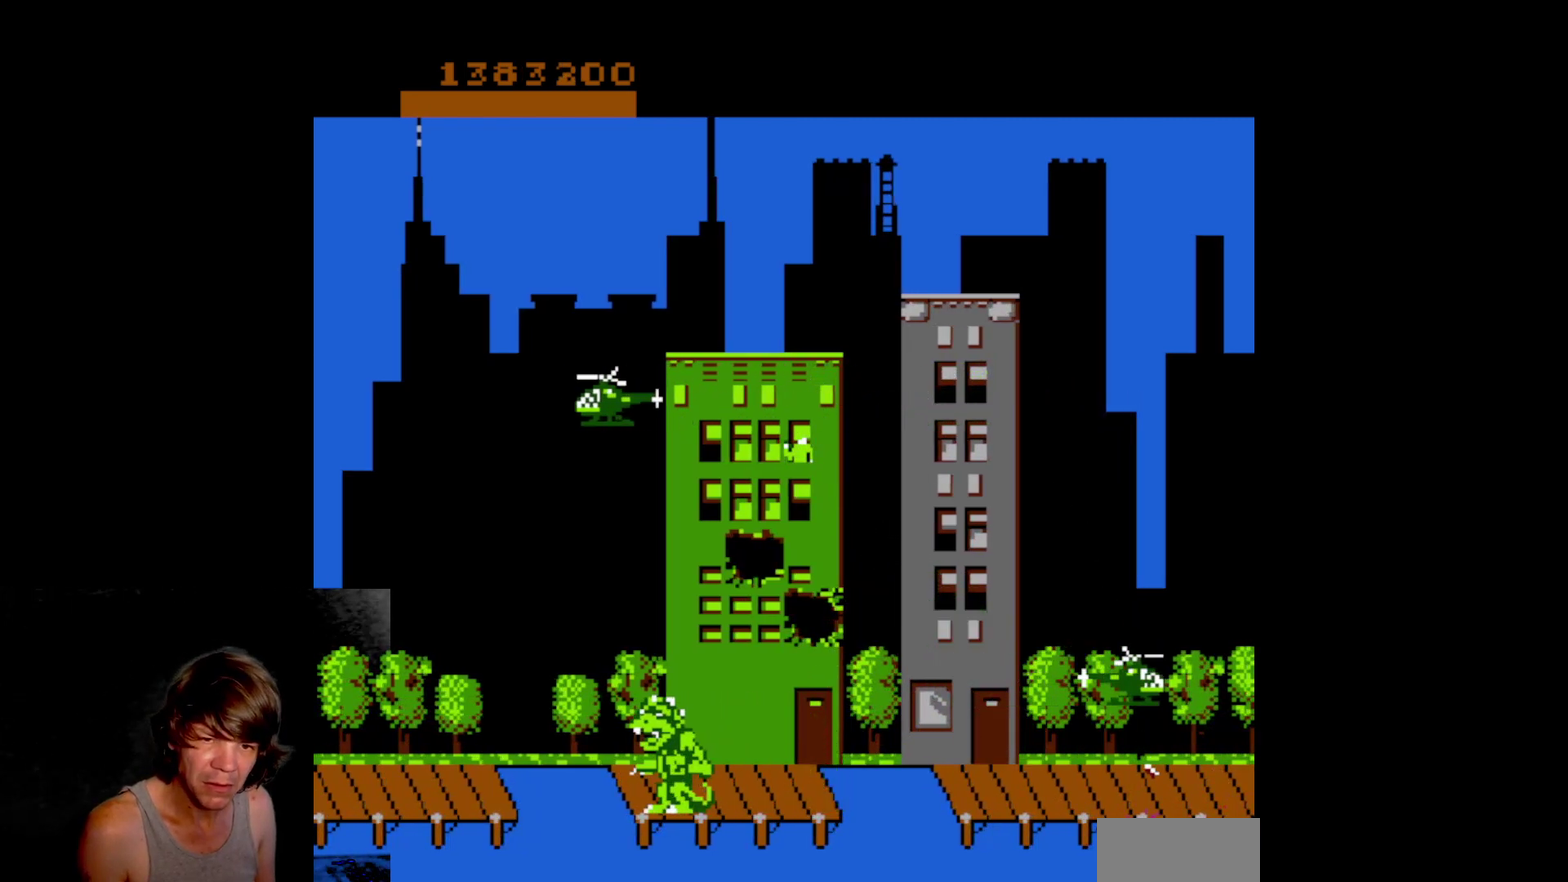
{"buttons": ["DPAD_UP", "DPAD_LEFT"], "events": [[100, "DPAD_UP", "down"], [133, "DPAD_LEFT", "up"], [167, "DPAD_RIGHT", "down"], [267, "DPAD_RIGHT", "up"], [483, "DPAD_LEFT", "down"]]}
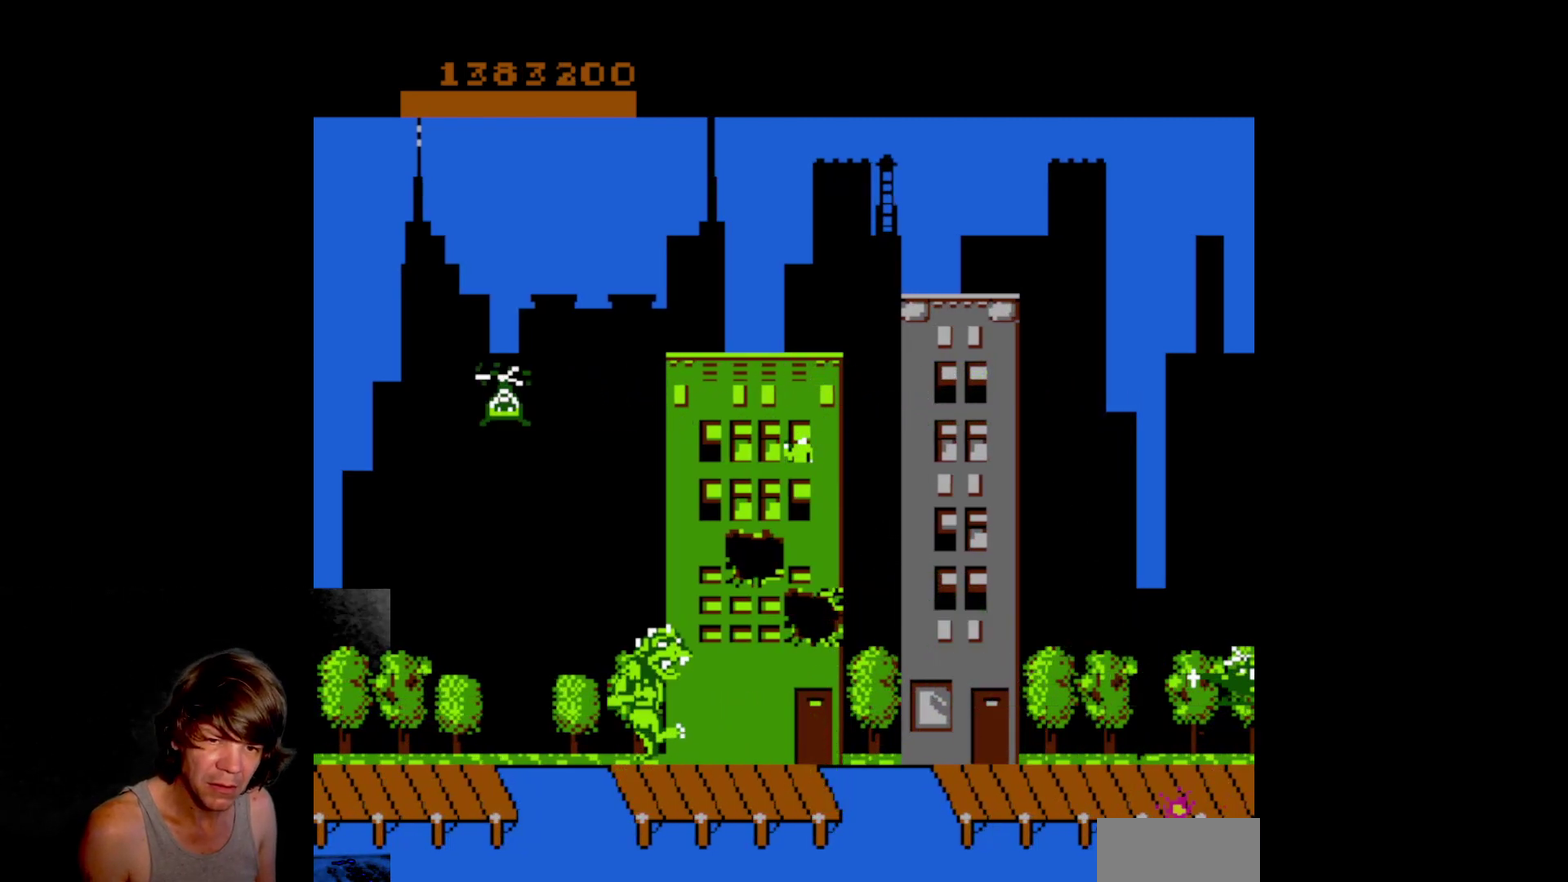
{"buttons": [], "events": [[17, "DPAD_UP", "up"], [133, "DPAD_UP", "down"], [167, "DPAD_LEFT", "up"], [267, "DPAD_RIGHT", "down"], [300, "DPAD_UP", "up"], [333, "A", "down"], [333, "DPAD_RIGHT", "up"], [450, "A", "up"]]}
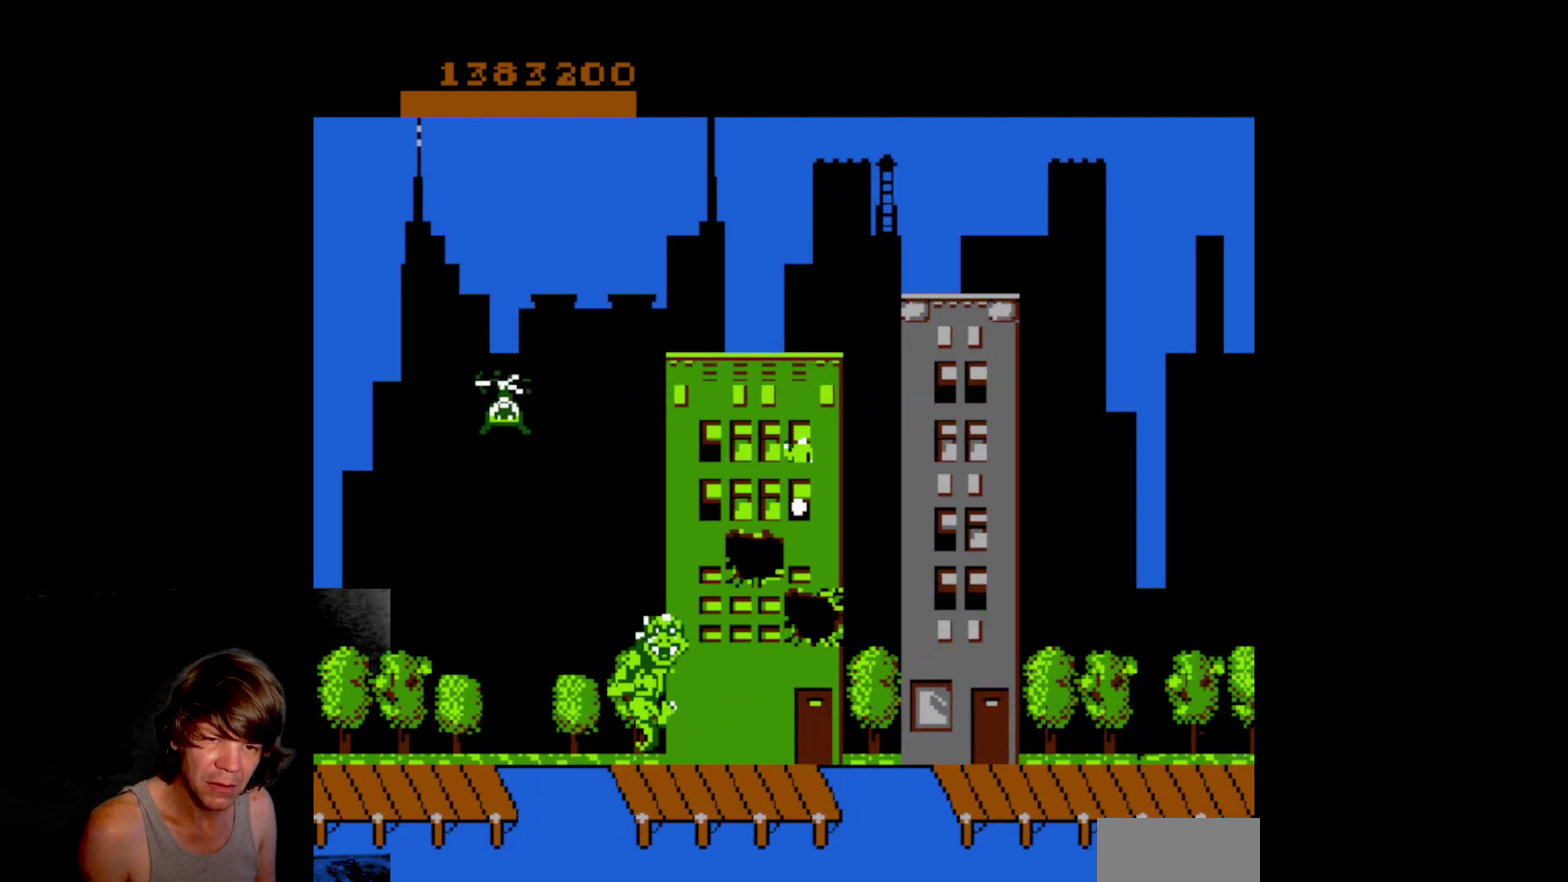
{"buttons": ["DPAD_DOWN"], "events": [[33, "A", "down"], [100, "A", "up"], [167, "A", "down"], [267, "A", "up"], [267, "DPAD_DOWN", "down"], [383, "A", "down"], [483, "A", "up"]]}
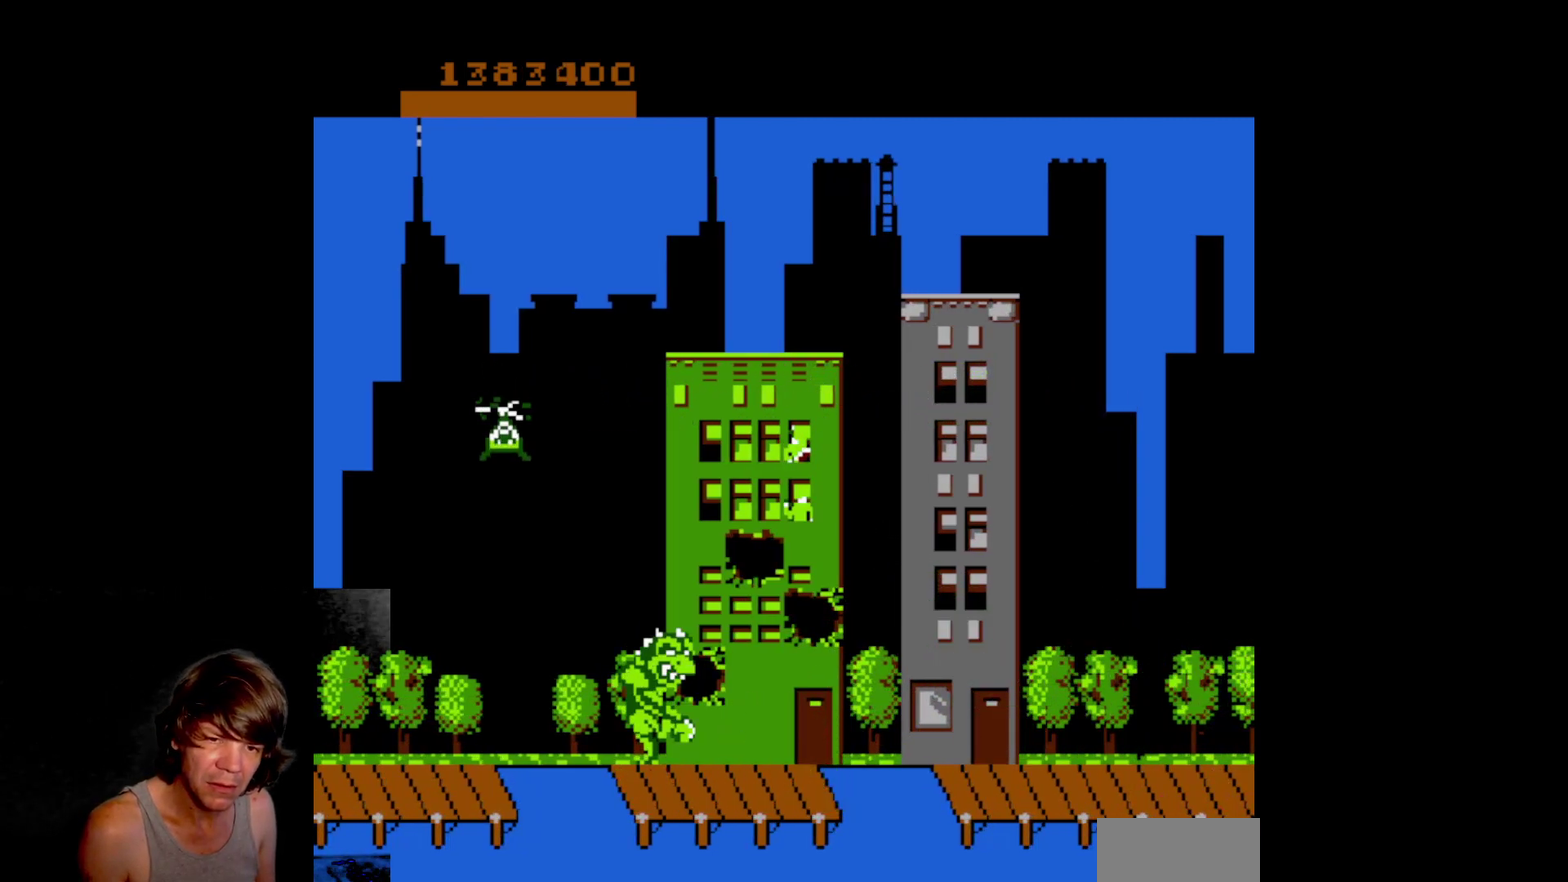
{"buttons": ["DPAD_UP"], "events": [[67, "A", "down"], [150, "A", "up"], [217, "A", "down"], [267, "DPAD_DOWN", "up"], [317, "A", "up"], [333, "DPAD_UP", "down"]]}
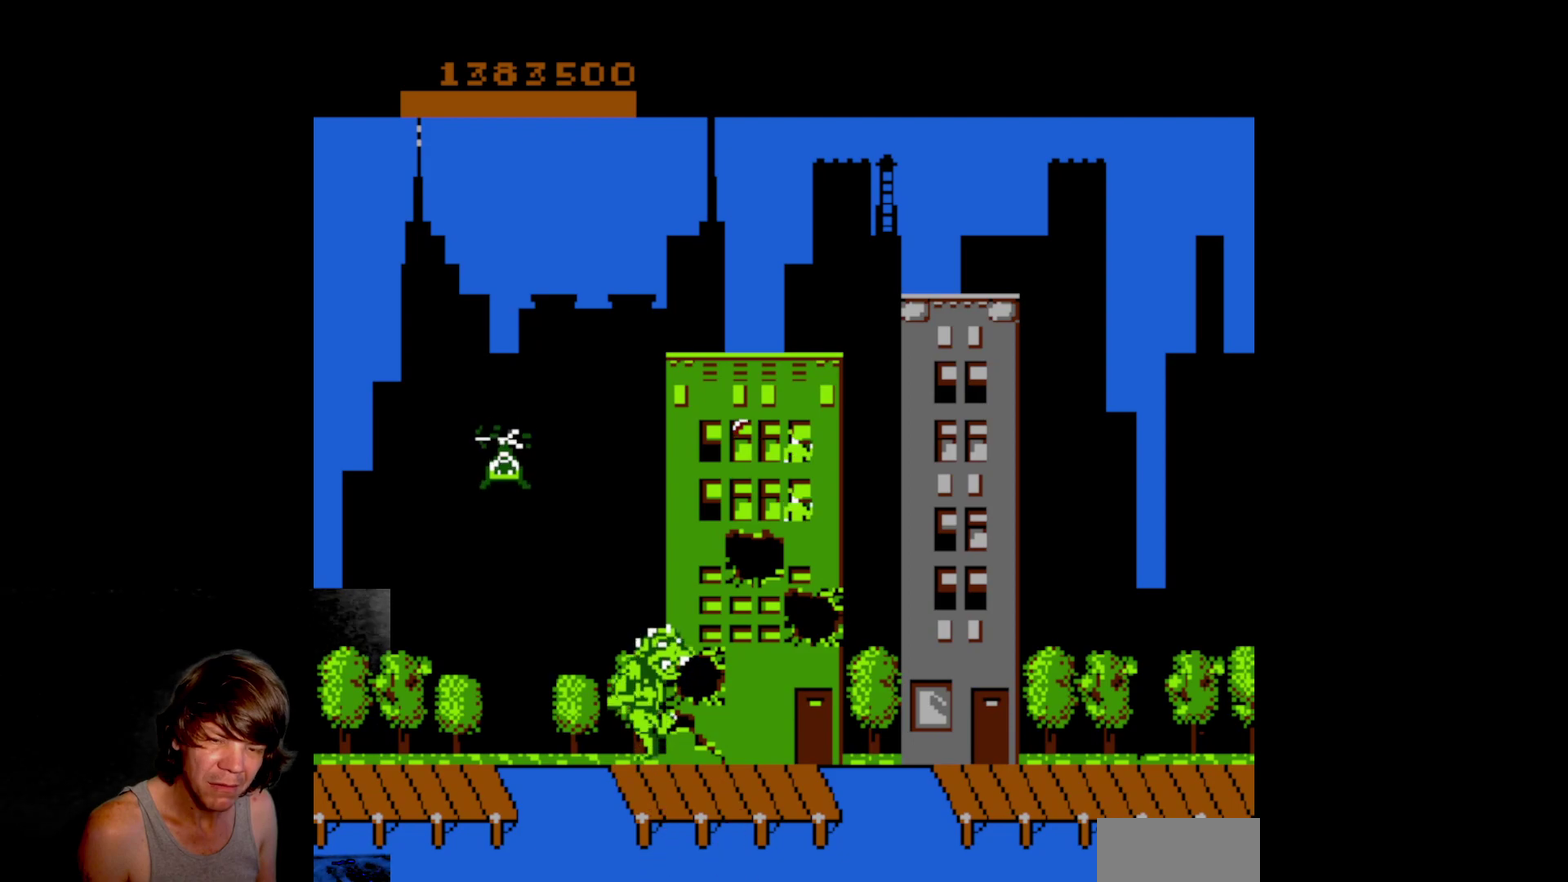
{"buttons": ["A"], "events": [[450, "A", "down"], [467, "DPAD_UP", "up"]]}
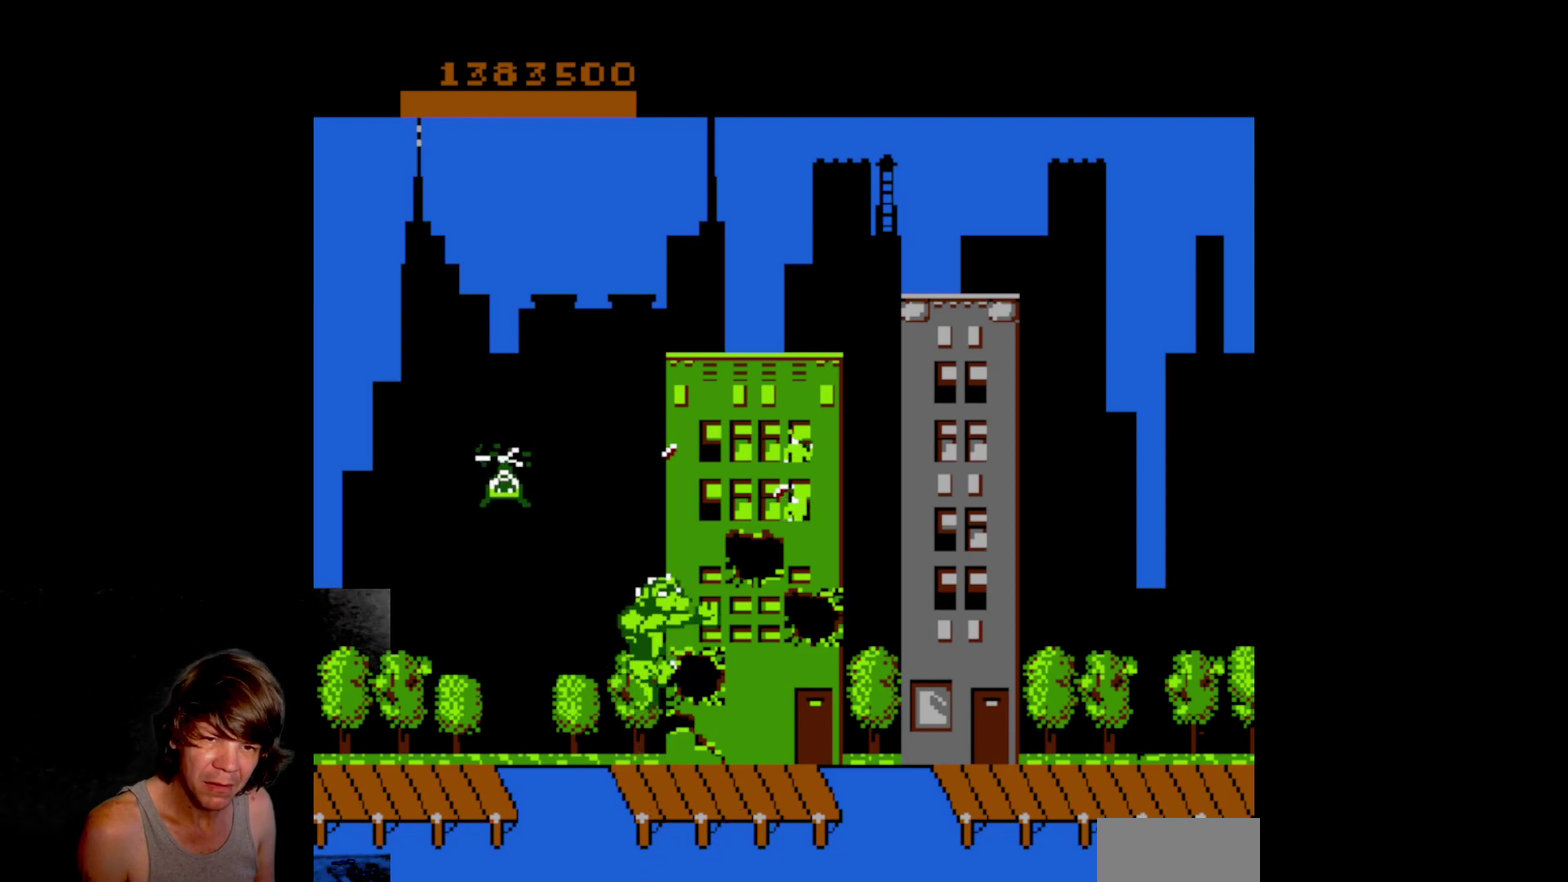
{"buttons": ["DPAD_UP"], "events": [[50, "A", "up"], [150, "A", "down"], [217, "A", "up"], [283, "A", "down"], [350, "DPAD_UP", "down"], [383, "A", "up"]]}
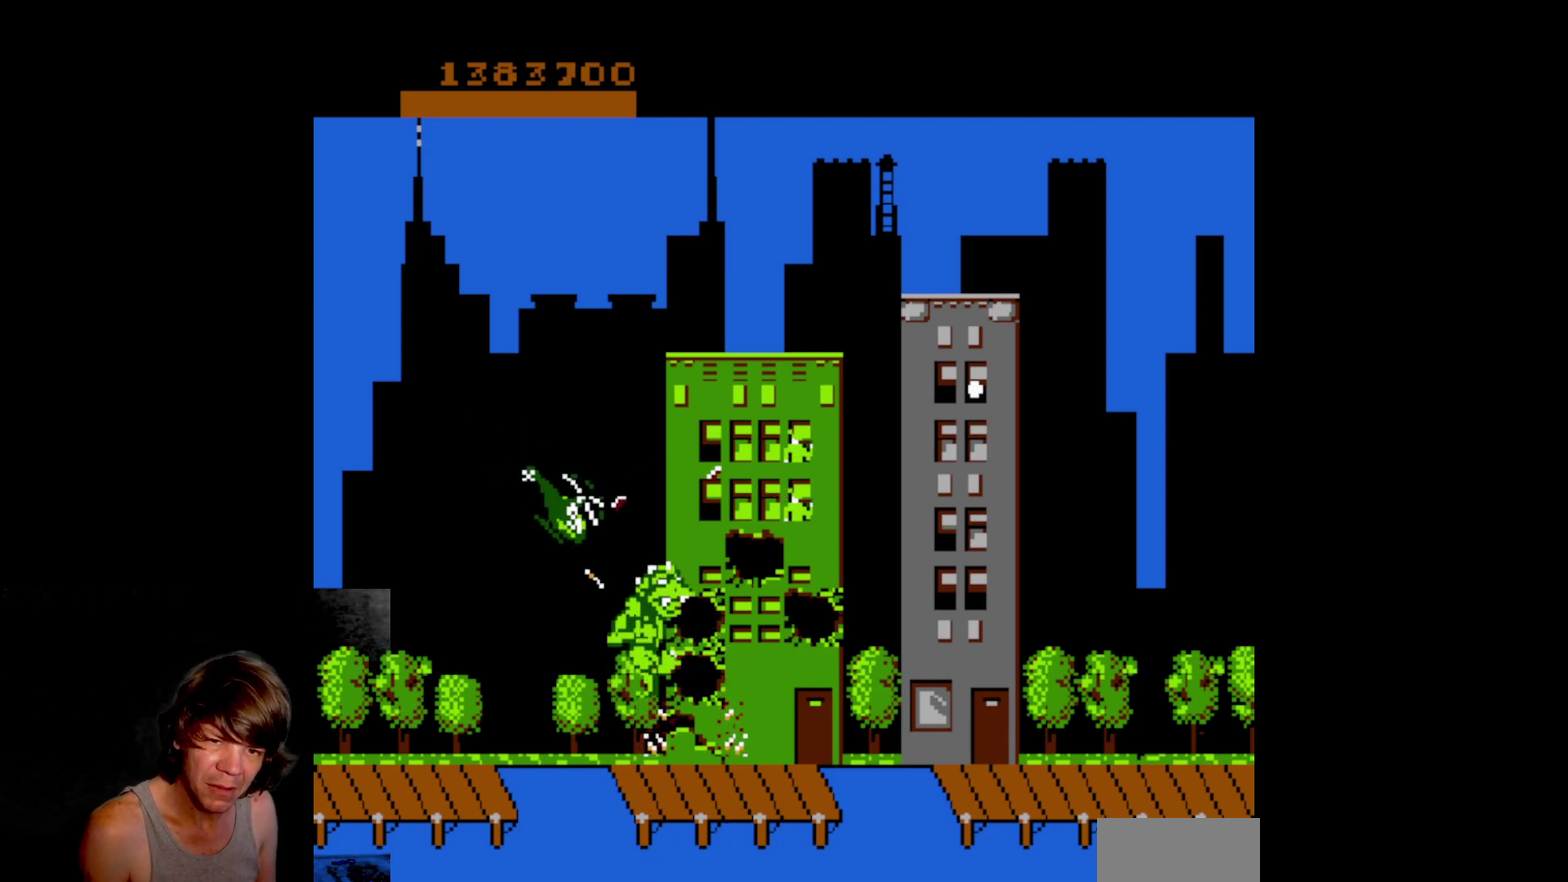
{"buttons": [], "events": [[350, "A", "down"], [367, "DPAD_UP", "up"], [467, "A", "up"]]}
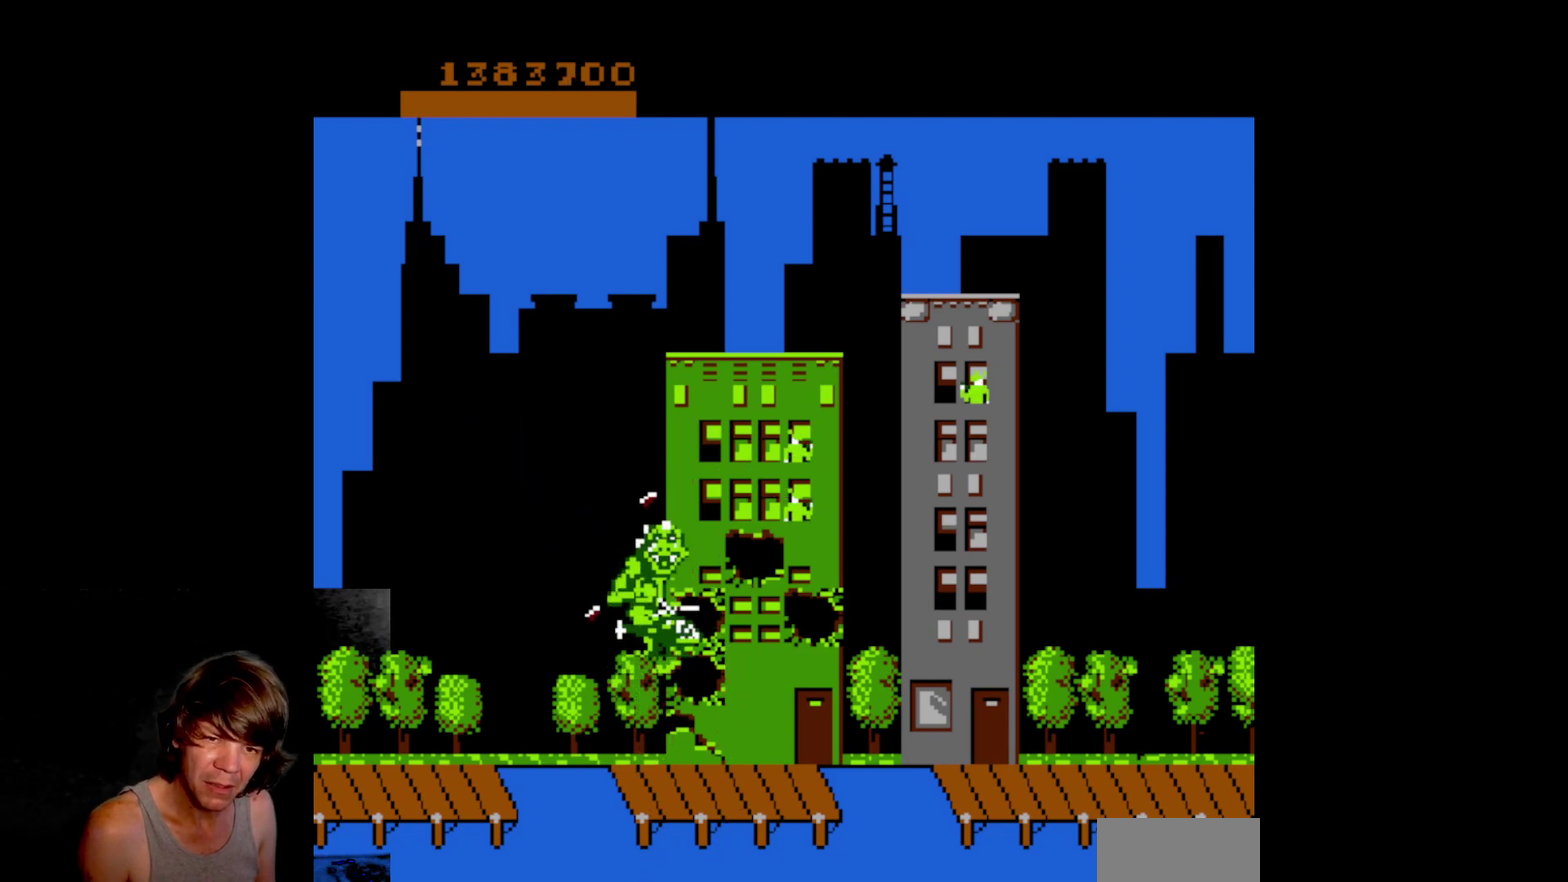
{"buttons": ["DPAD_UP"], "events": [[50, "A", "down"], [150, "A", "up"], [200, "A", "down"], [267, "DPAD_UP", "down"], [317, "A", "up"]]}
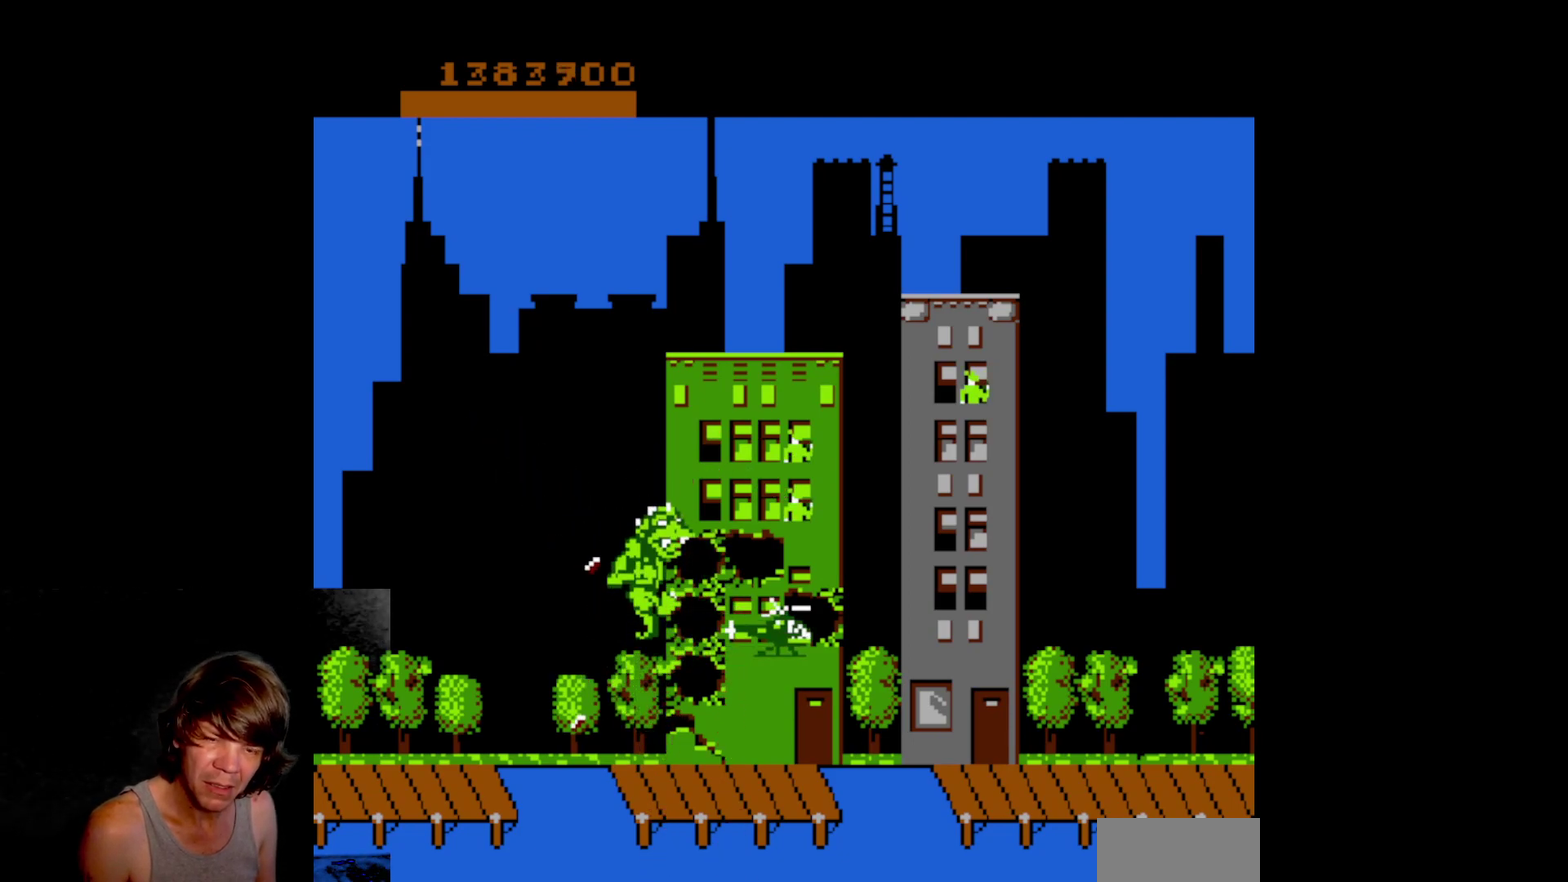
{"buttons": ["A"], "events": [[267, "DPAD_UP", "up"], [283, "A", "down"], [383, "A", "up"], [483, "A", "down"]]}
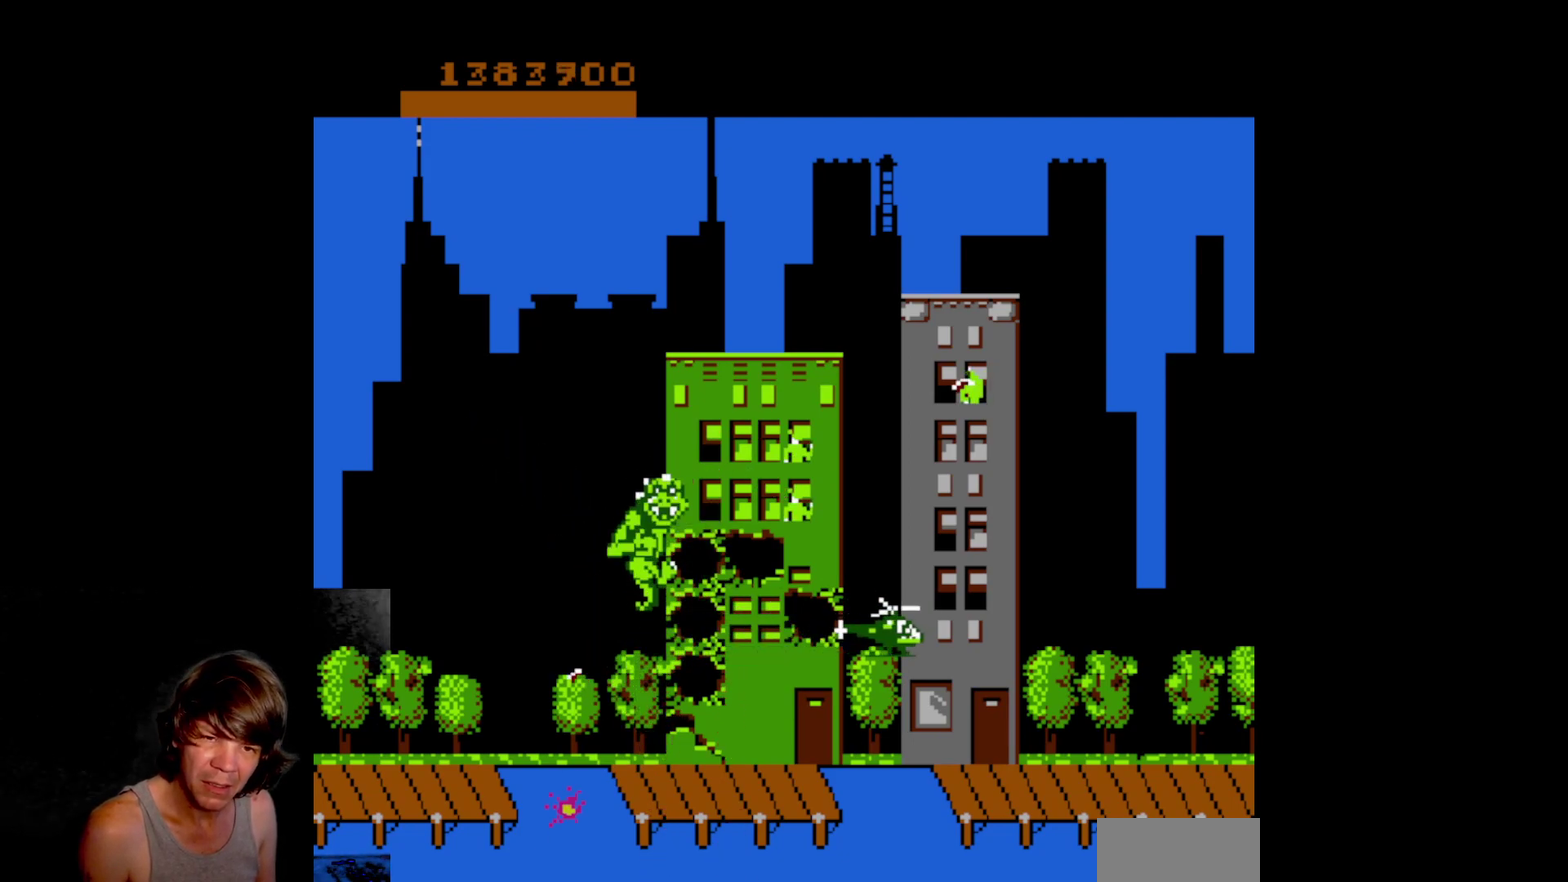
{"buttons": ["B"], "events": [[67, "A", "up"], [117, "A", "down"], [217, "DPAD_UP", "down"], [233, "A", "up"], [450, "DPAD_UP", "up"], [483, "B", "down"]]}
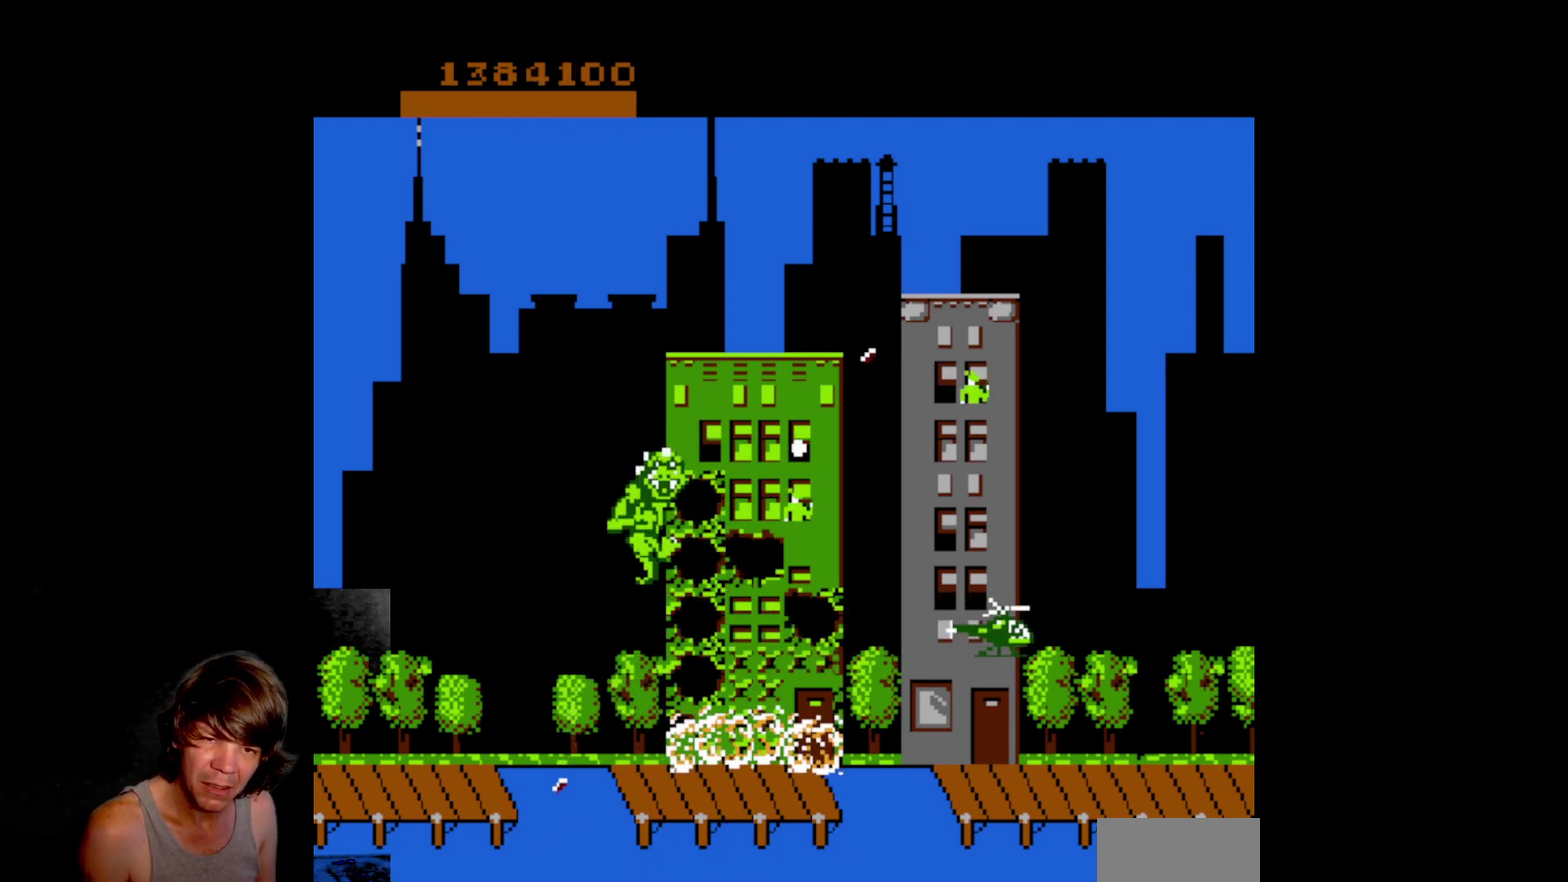
{"buttons": ["A", "DPAD_RIGHT"], "events": [[150, "B", "up"], [233, "DPAD_RIGHT", "down"], [417, "A", "down"]]}
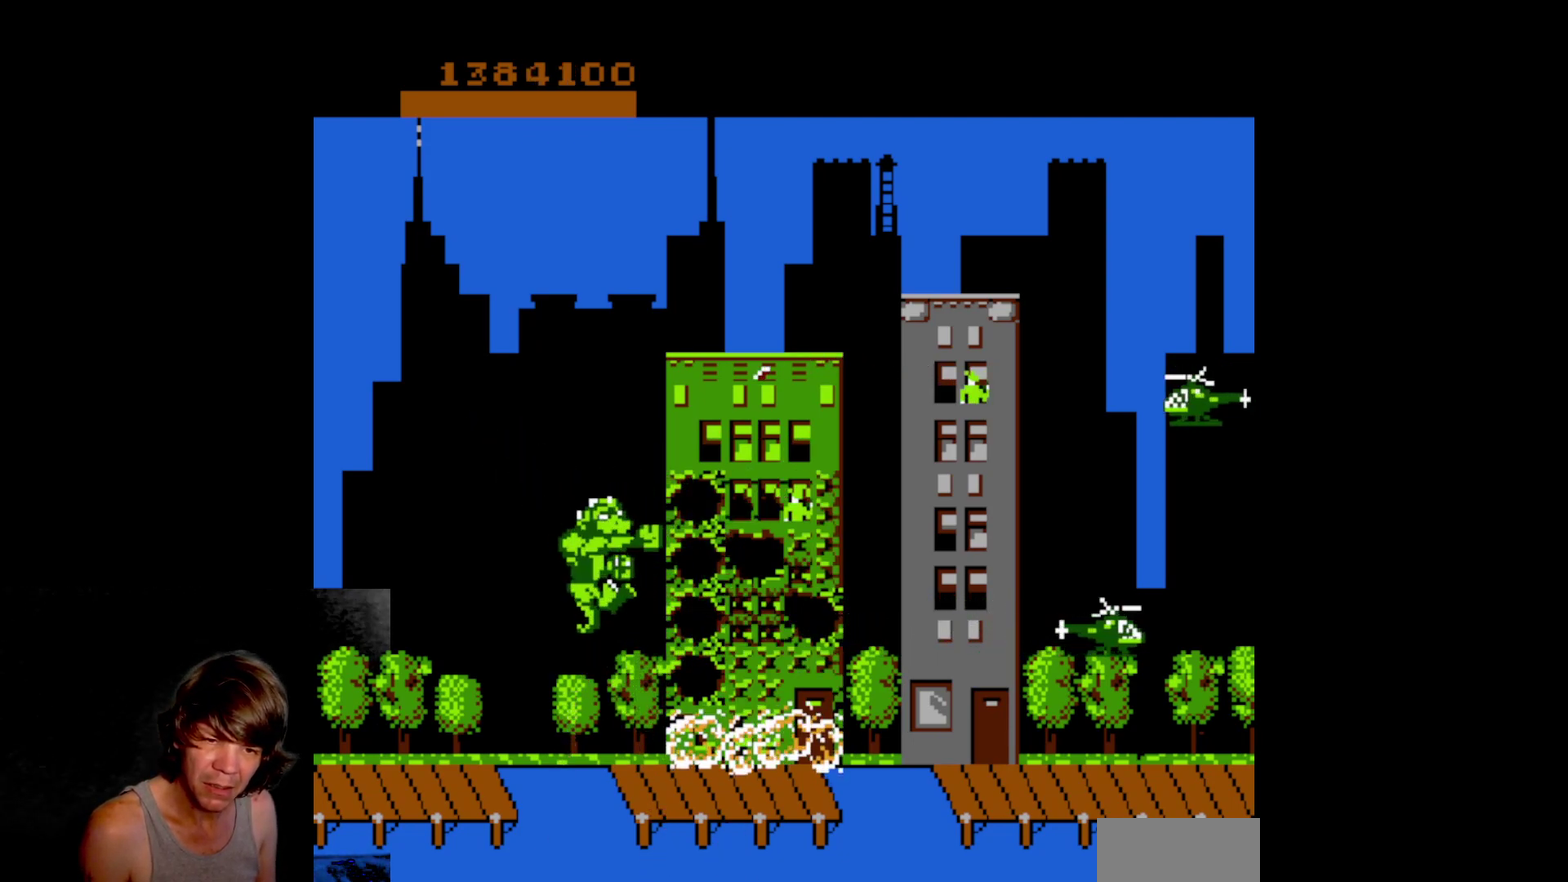
{"buttons": [], "events": [[450, "DPAD_RIGHT", "up"], [483, "A", "up"]]}
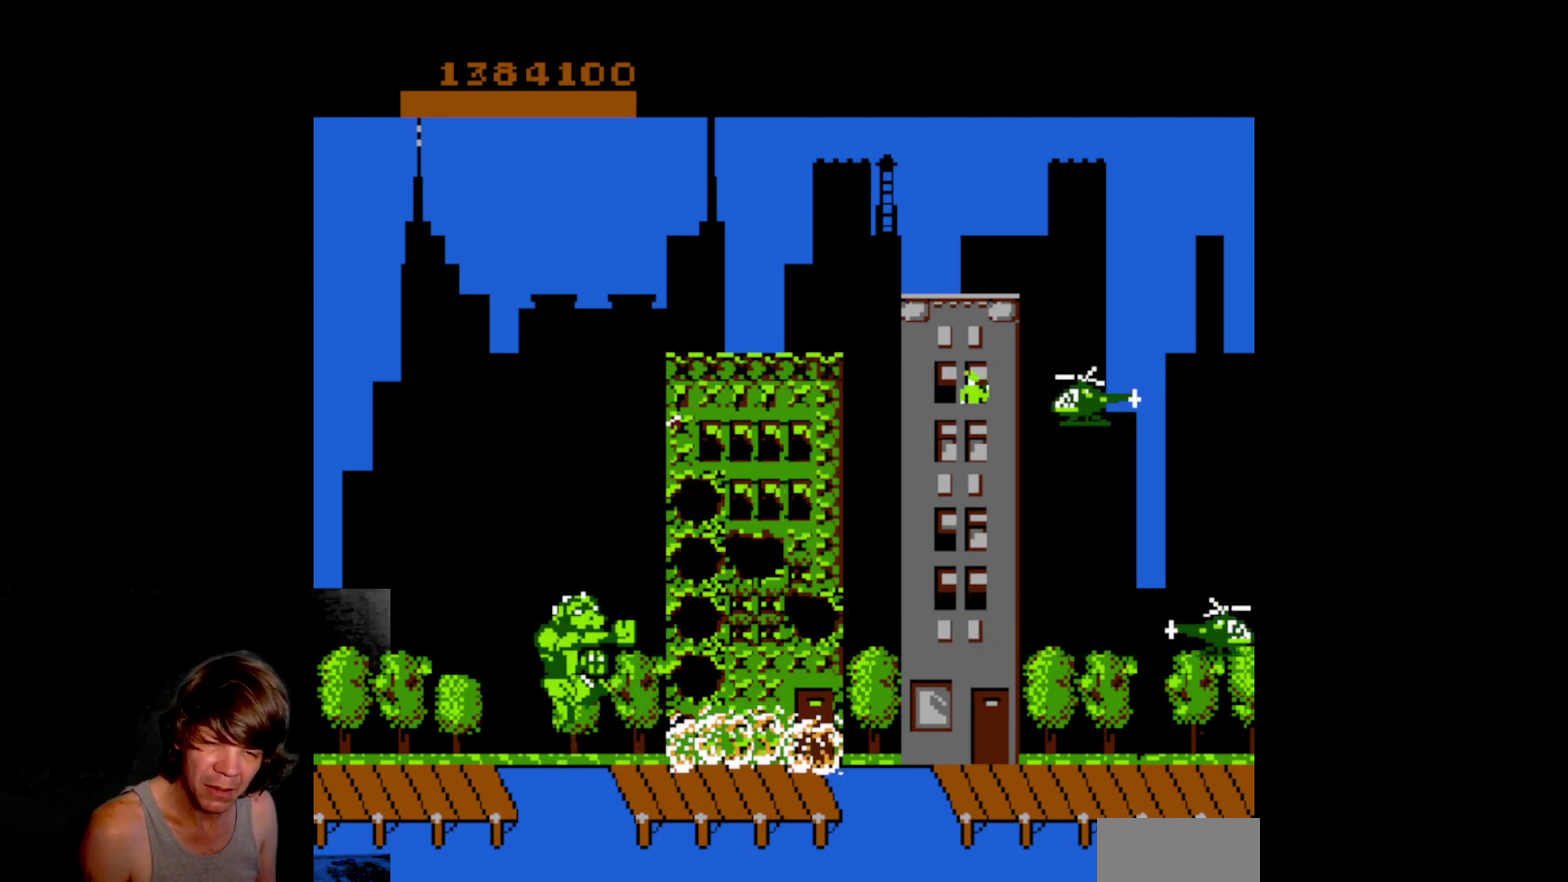
{"buttons": ["DPAD_RIGHT"], "events": [[150, "DPAD_RIGHT", "down"]]}
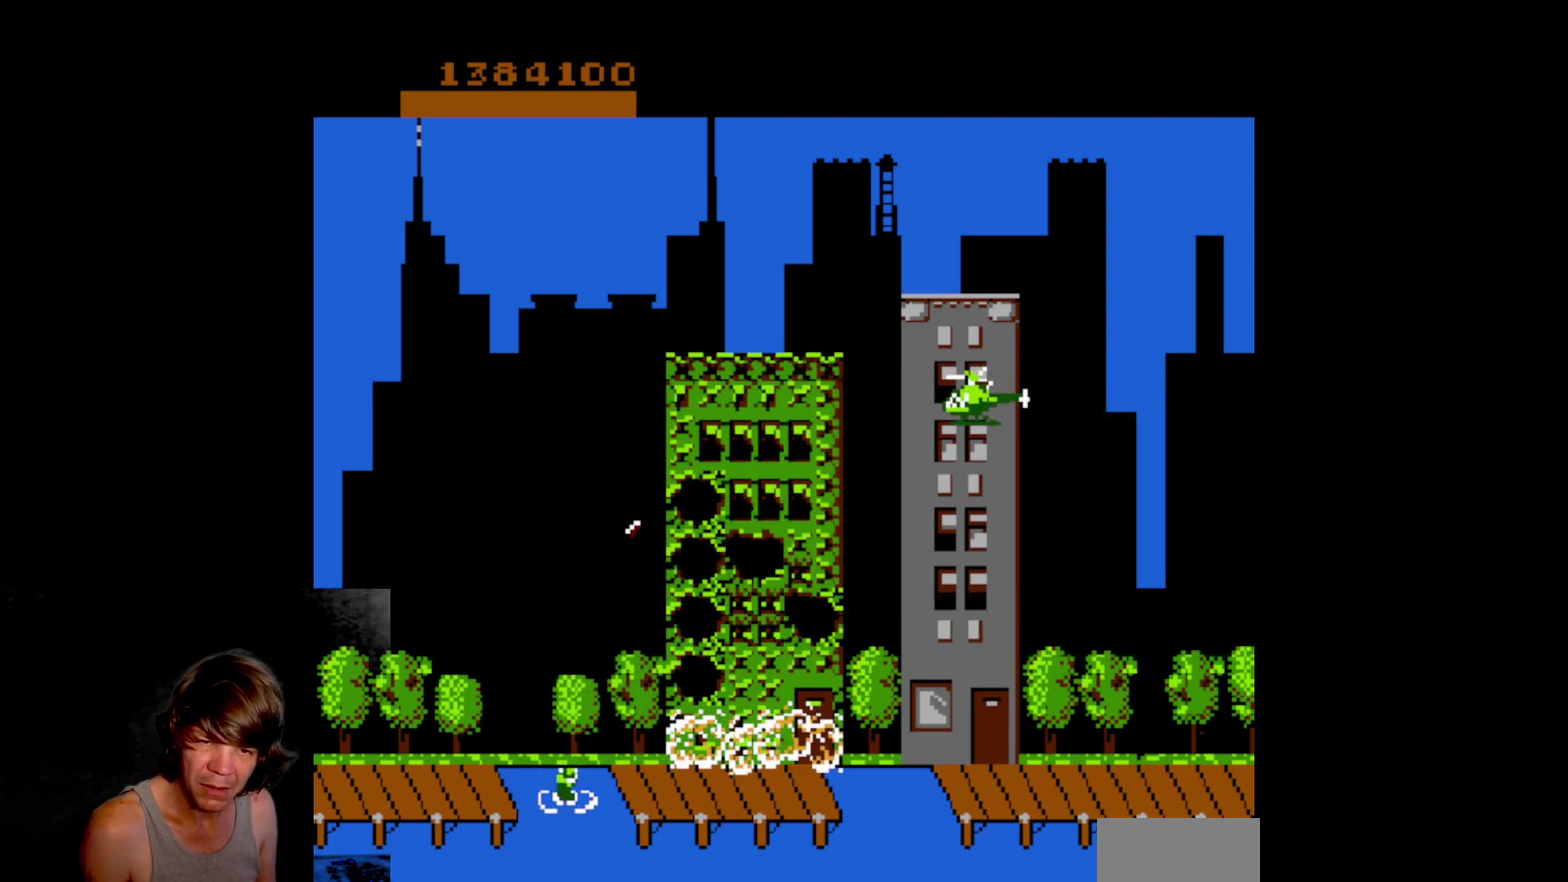
{"buttons": ["DPAD_RIGHT"], "events": []}
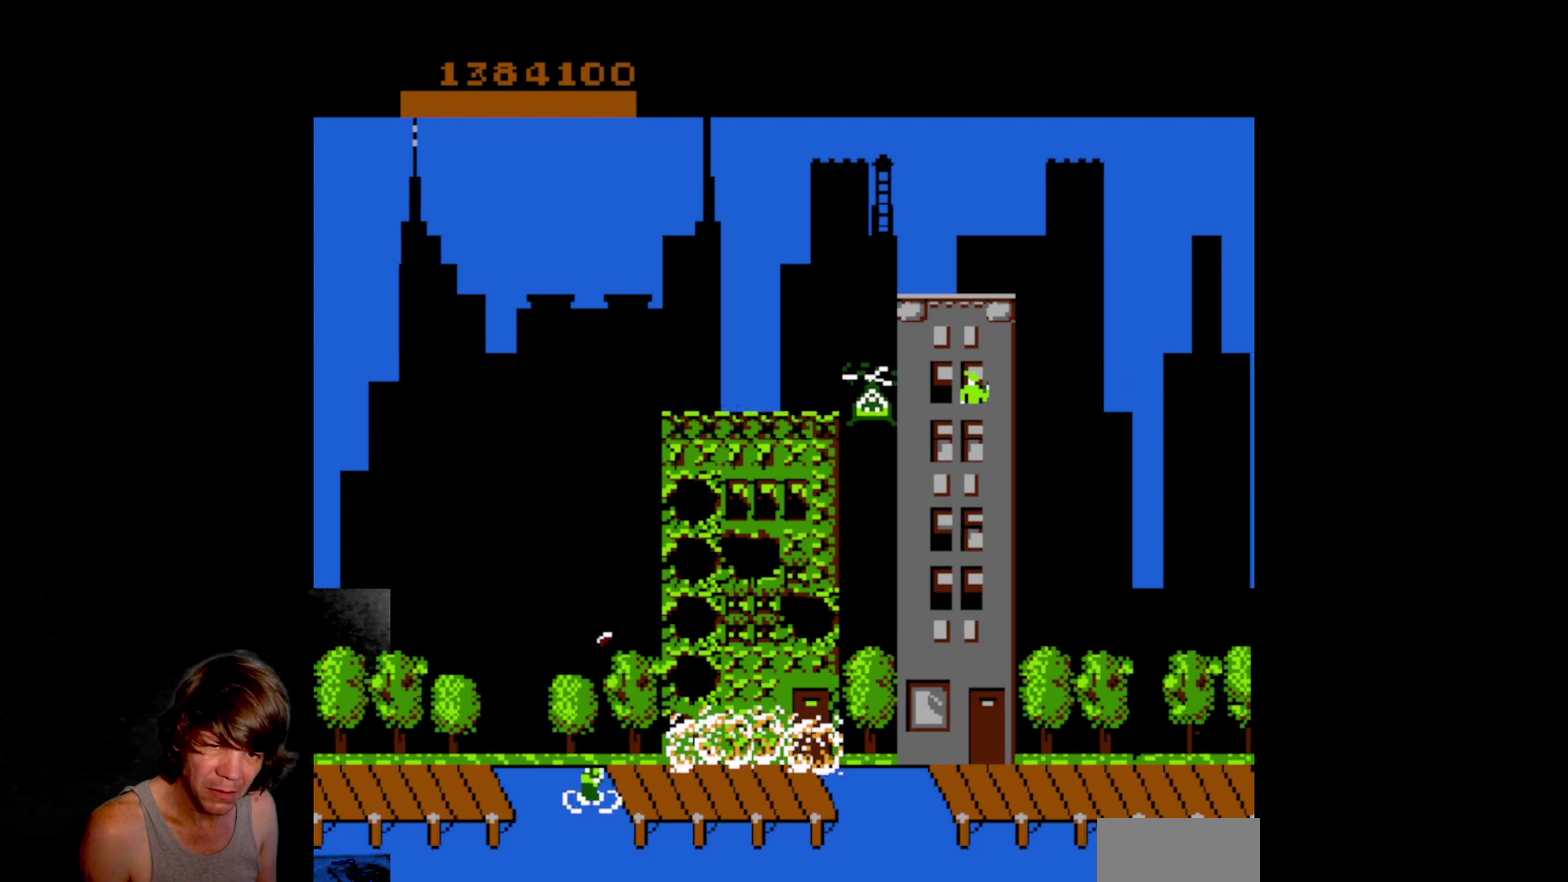
{"buttons": ["DPAD_RIGHT"], "events": []}